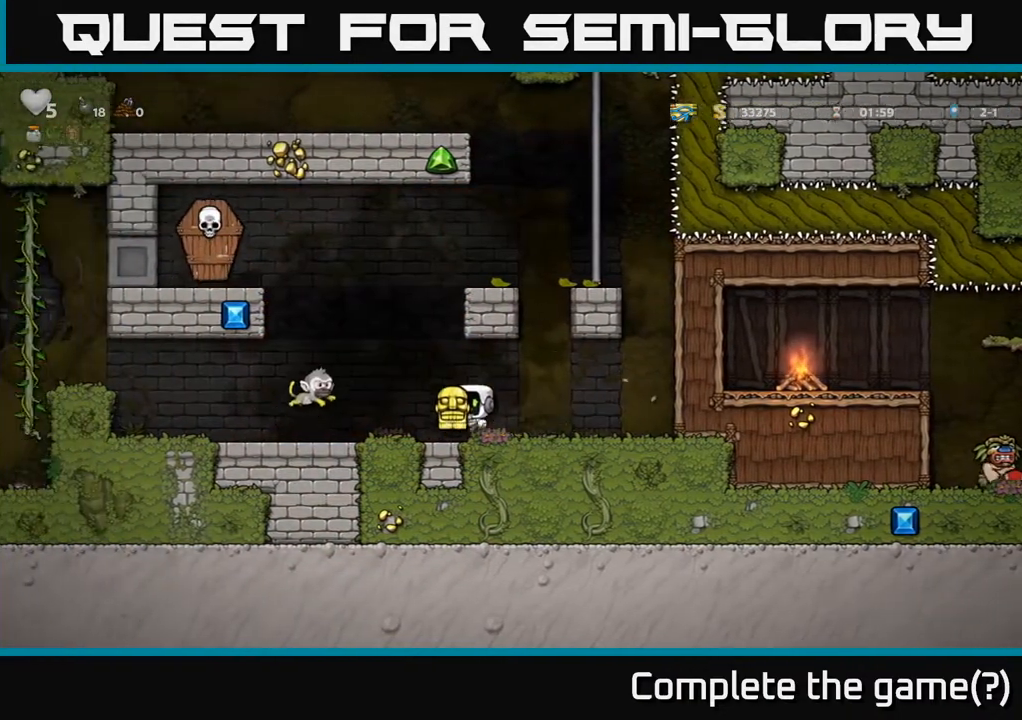
Gameplay with a controller (Xbox layout); each line is a JSON object with the inputs held at the frame after it. "events" lists button and stick changes between this image and that frame as [ms after this image, input, new state], when the widget could be followed in between.
{"buttons": [], "left_stick": "center", "right_stick": "center", "events": [[250, "DPAD_LEFT", "up"], [283, "A", "up"]]}
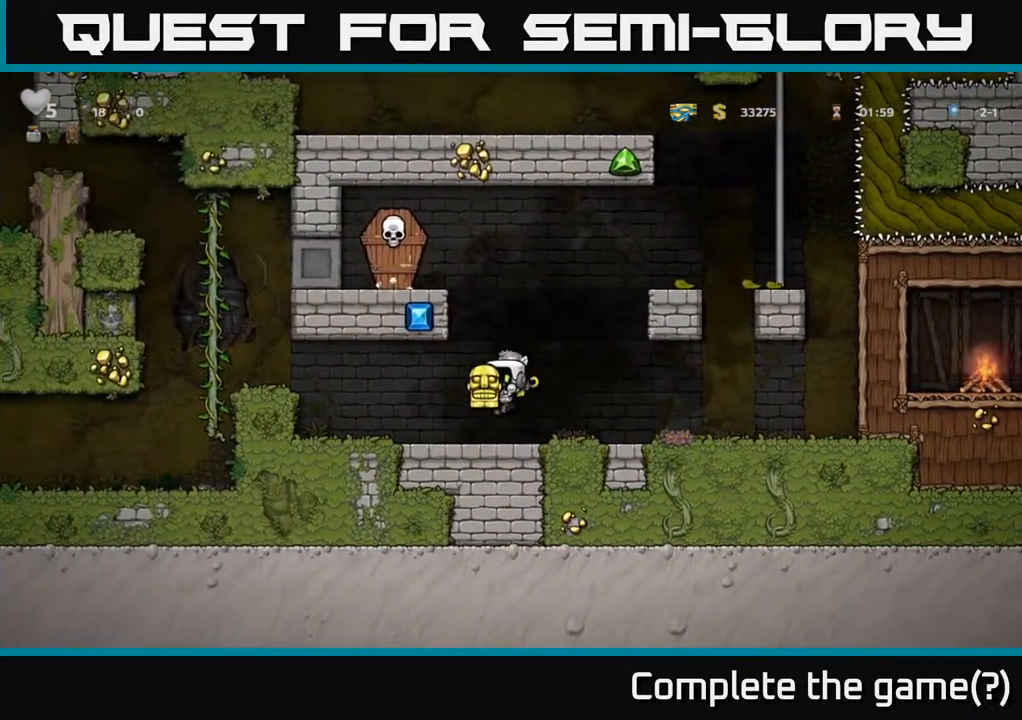
{"buttons": ["A", "DPAD_LEFT"], "left_stick": "center", "right_stick": "center", "events": [[17, "DPAD_LEFT", "down"], [333, "A", "down"]]}
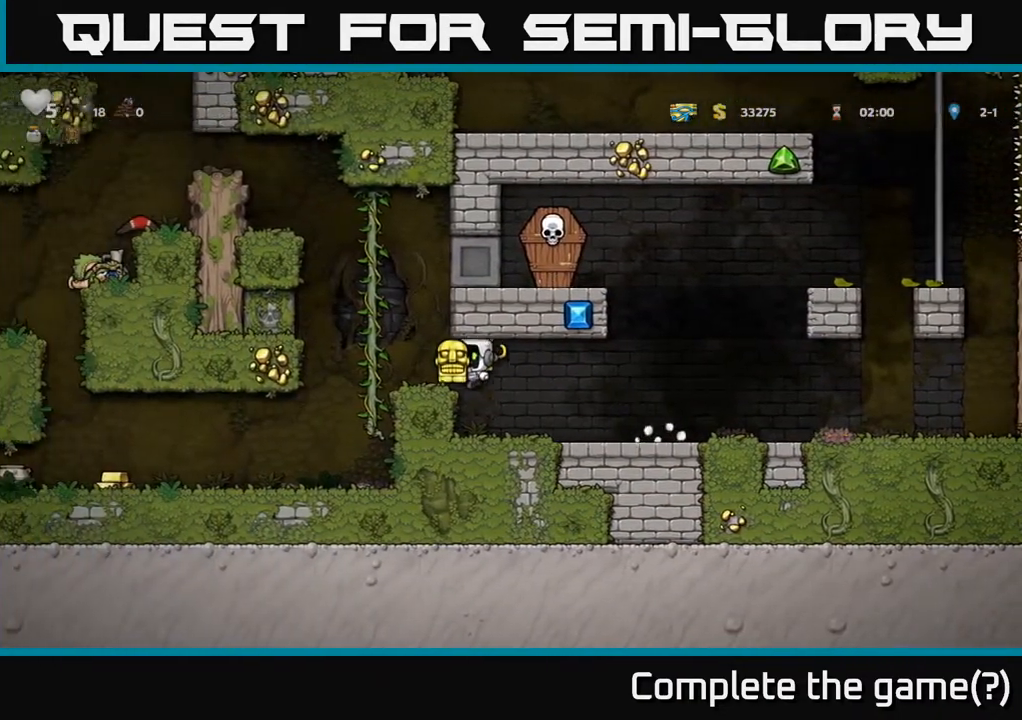
{"buttons": ["DPAD_LEFT"], "left_stick": "center", "right_stick": "center", "events": [[17, "A", "up"], [233, "DPAD_LEFT", "up"], [450, "DPAD_LEFT", "down"]]}
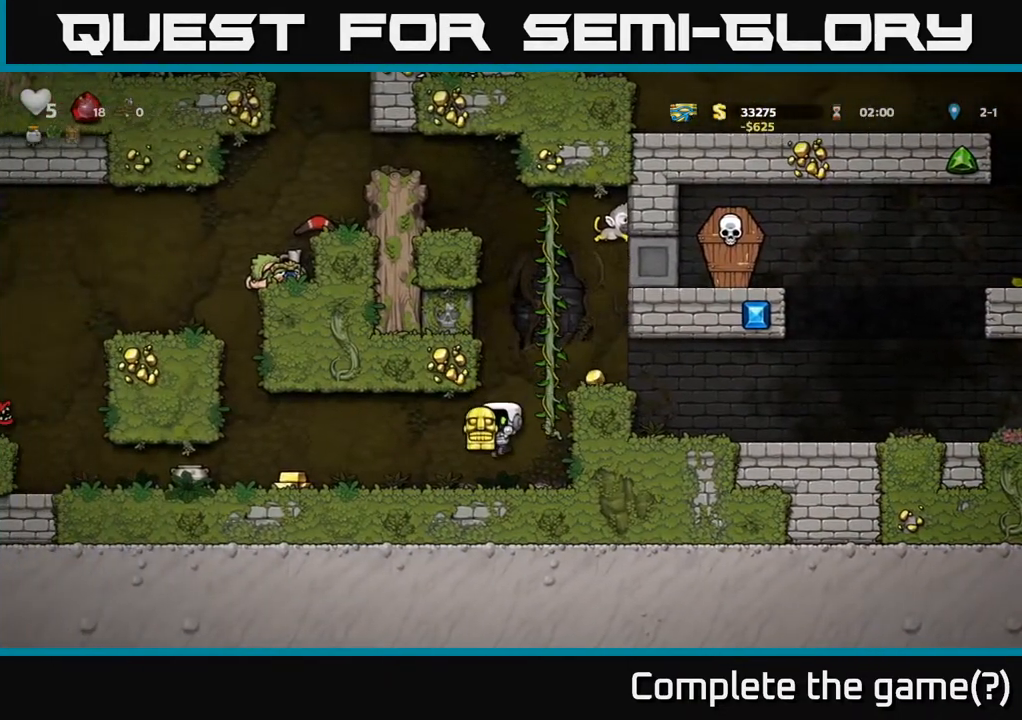
{"buttons": [], "left_stick": "center", "right_stick": "center", "events": [[467, "DPAD_LEFT", "up"]]}
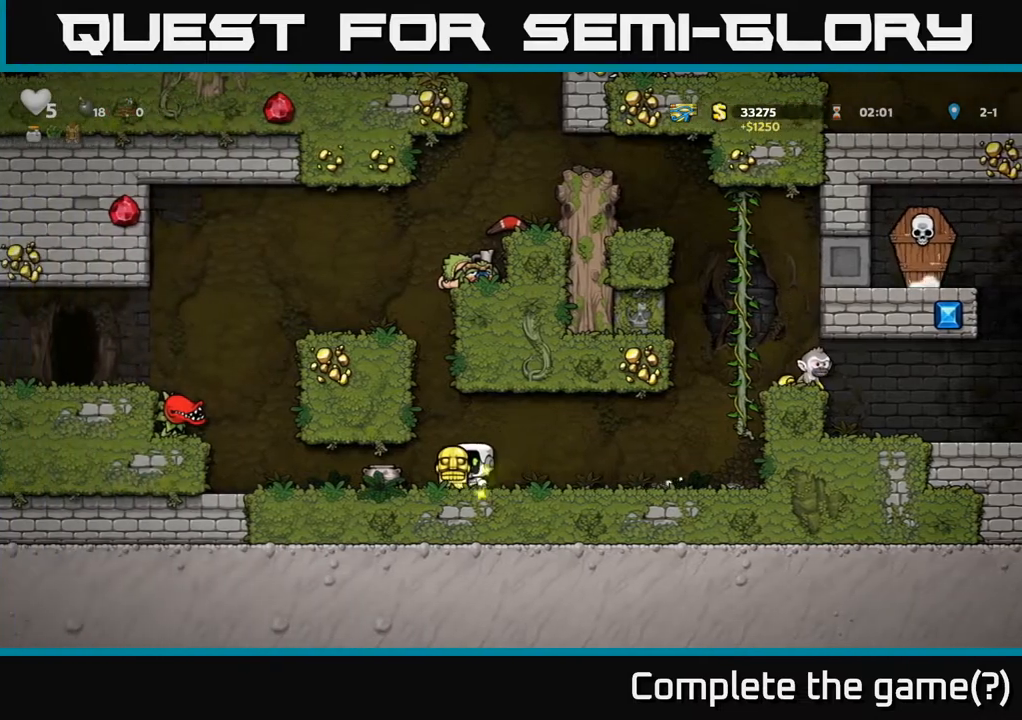
{"buttons": ["DPAD_RIGHT"], "left_stick": "center", "right_stick": "center", "events": [[33, "DPAD_RIGHT", "down"]]}
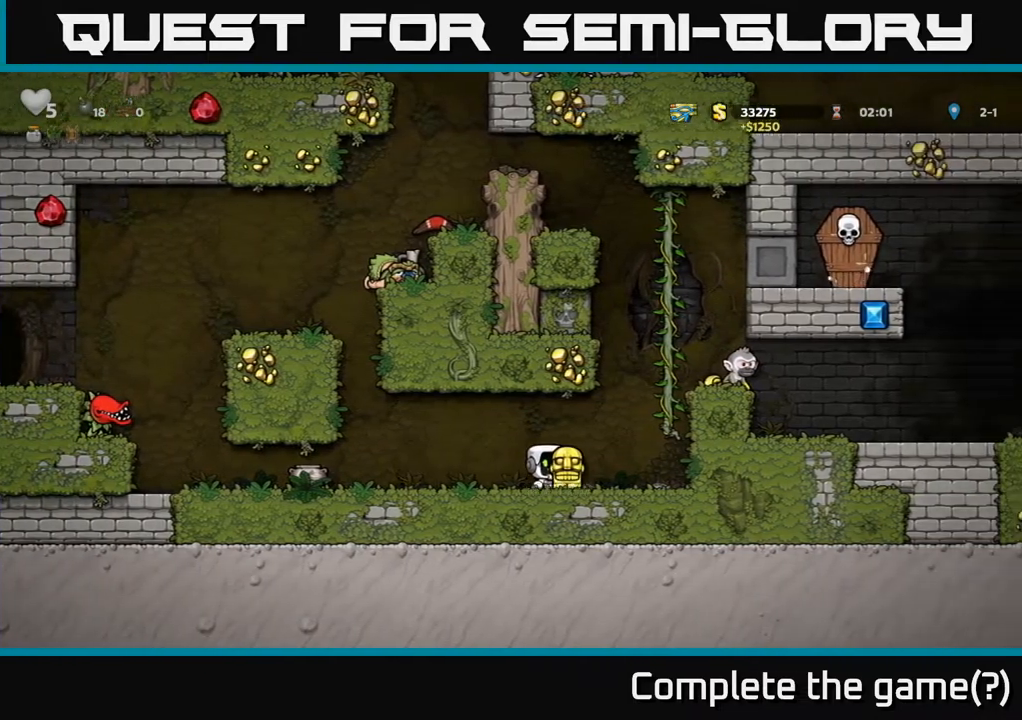
{"buttons": [], "left_stick": "center", "right_stick": "center", "events": [[117, "DPAD_RIGHT", "up"]]}
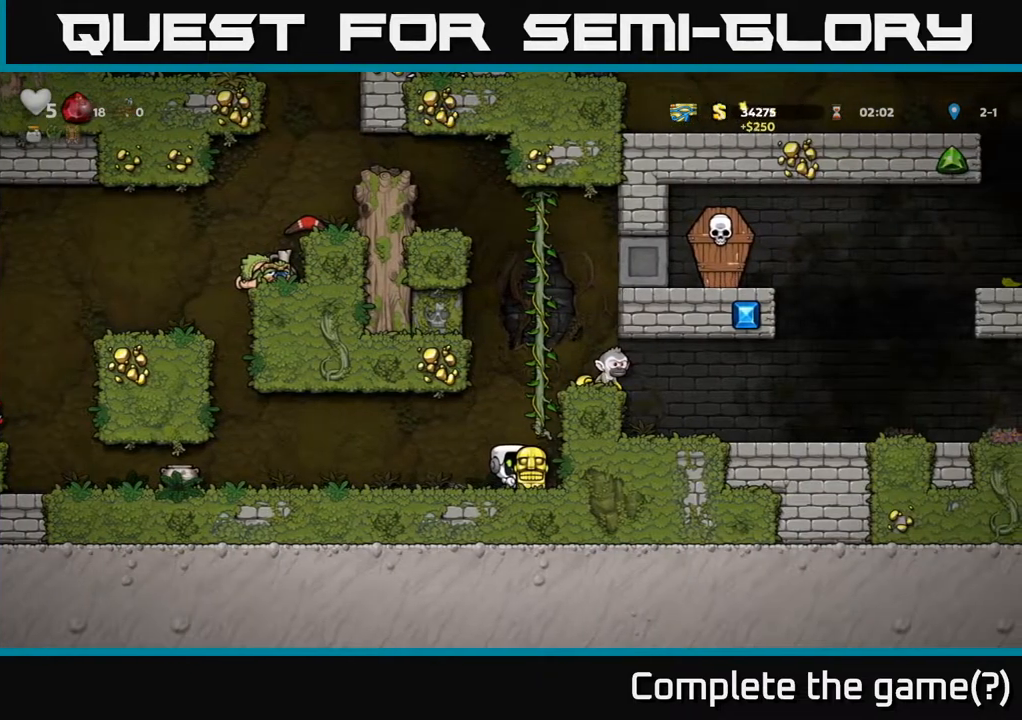
{"buttons": ["DPAD_RIGHT"], "left_stick": "center", "right_stick": "center", "events": [[100, "A", "down"], [250, "A", "up"], [450, "DPAD_RIGHT", "down"]]}
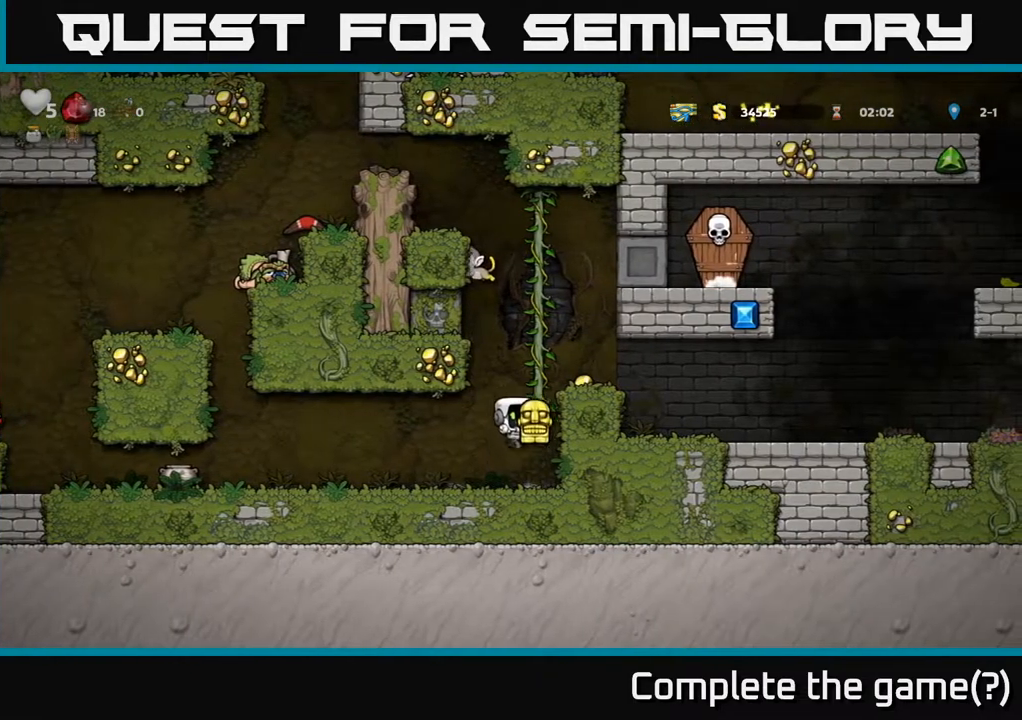
{"buttons": ["A"], "left_stick": "center", "right_stick": "center", "events": [[50, "DPAD_RIGHT", "up"], [483, "A", "down"]]}
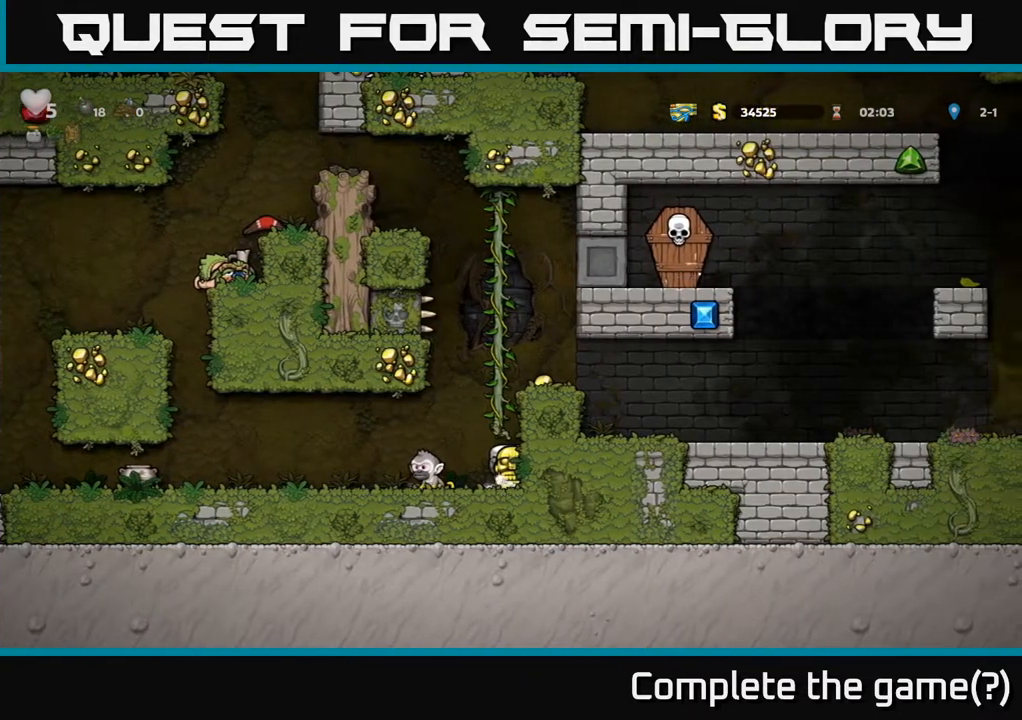
{"buttons": [], "left_stick": "center", "right_stick": "center", "events": [[17, "DPAD_LEFT", "down"], [67, "A", "up"], [283, "DPAD_LEFT", "up"]]}
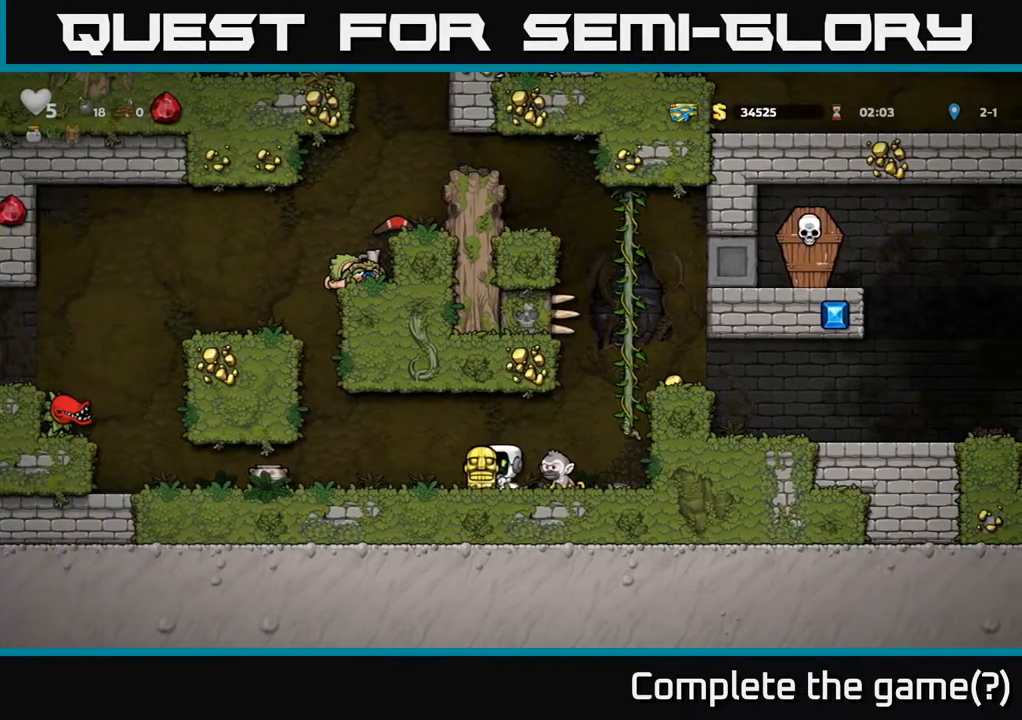
{"buttons": [], "left_stick": "center", "right_stick": "center", "events": [[133, "A", "down"], [150, "DPAD_RIGHT", "down"], [217, "A", "up"], [267, "DPAD_RIGHT", "up"]]}
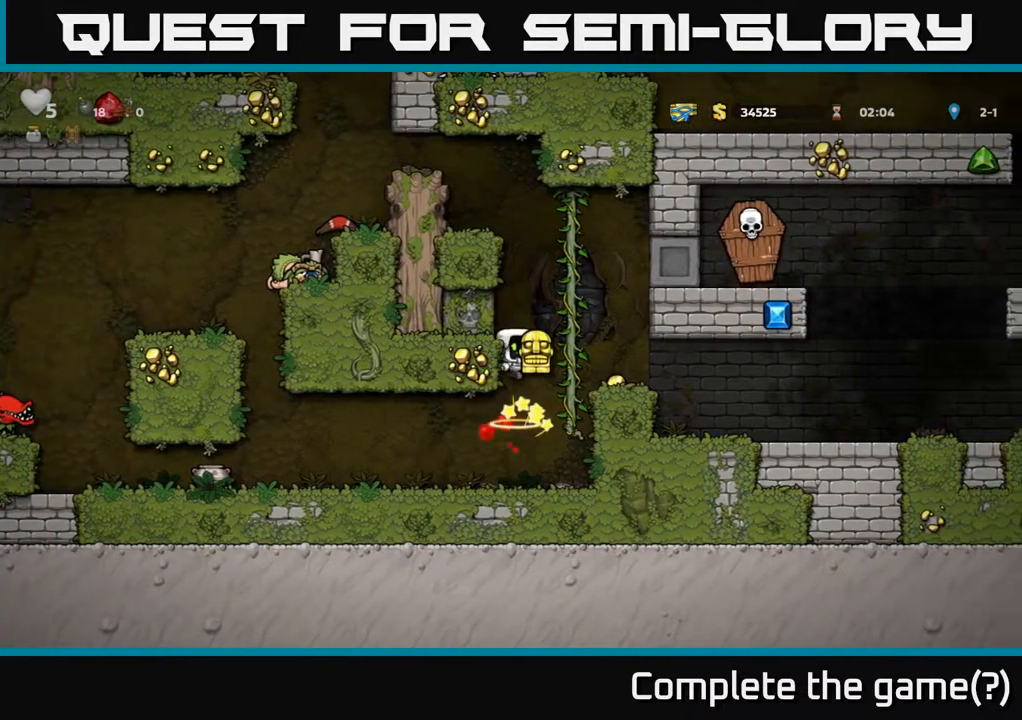
{"buttons": [], "left_stick": "center", "right_stick": "center", "events": [[267, "DPAD_RIGHT", "down"], [450, "DPAD_RIGHT", "up"]]}
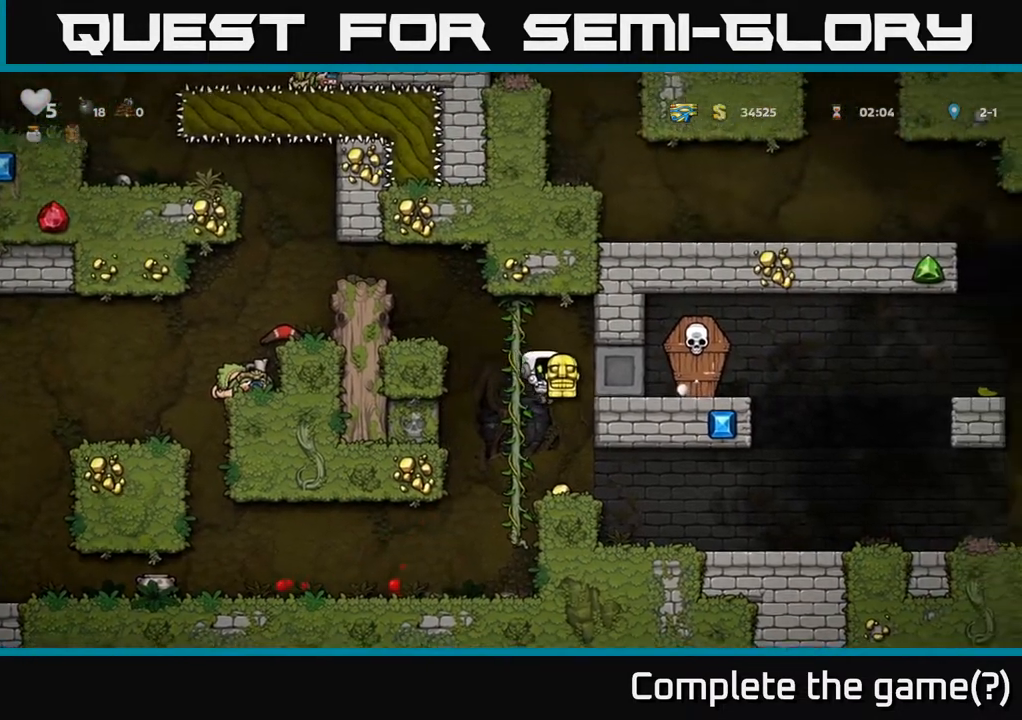
{"buttons": [], "left_stick": "center", "right_stick": "center", "events": [[250, "DPAD_LEFT", "down"], [417, "DPAD_LEFT", "up"]]}
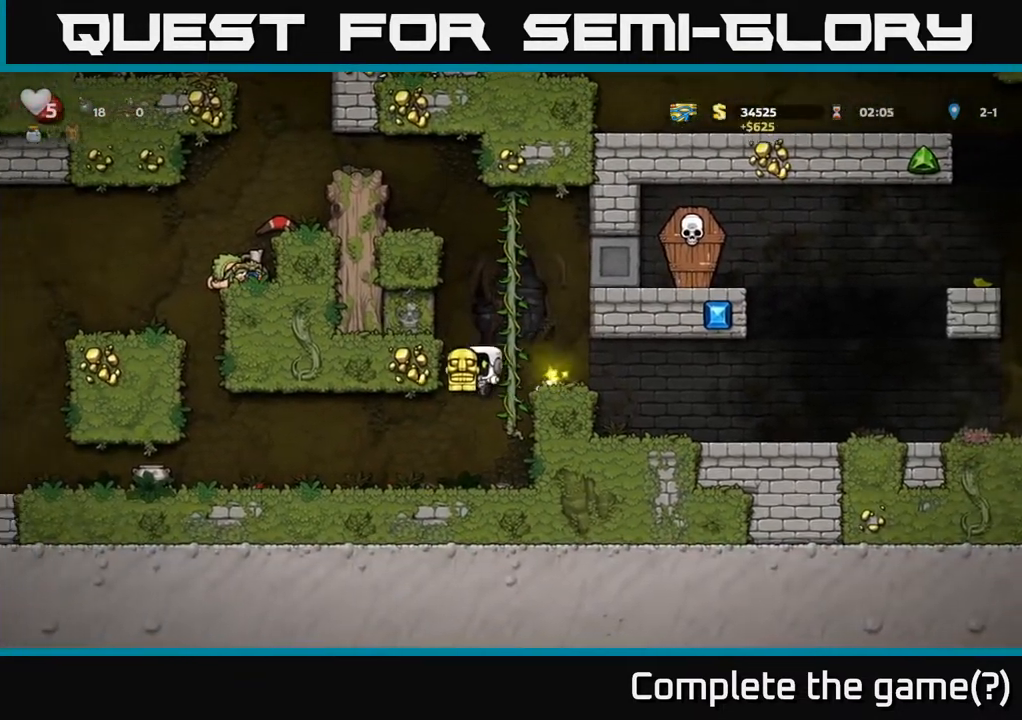
{"buttons": [], "left_stick": "center", "right_stick": "center", "events": [[117, "DPAD_LEFT", "down"], [433, "X", "down"], [483, "DPAD_LEFT", "up"], [483, "X", "up"]]}
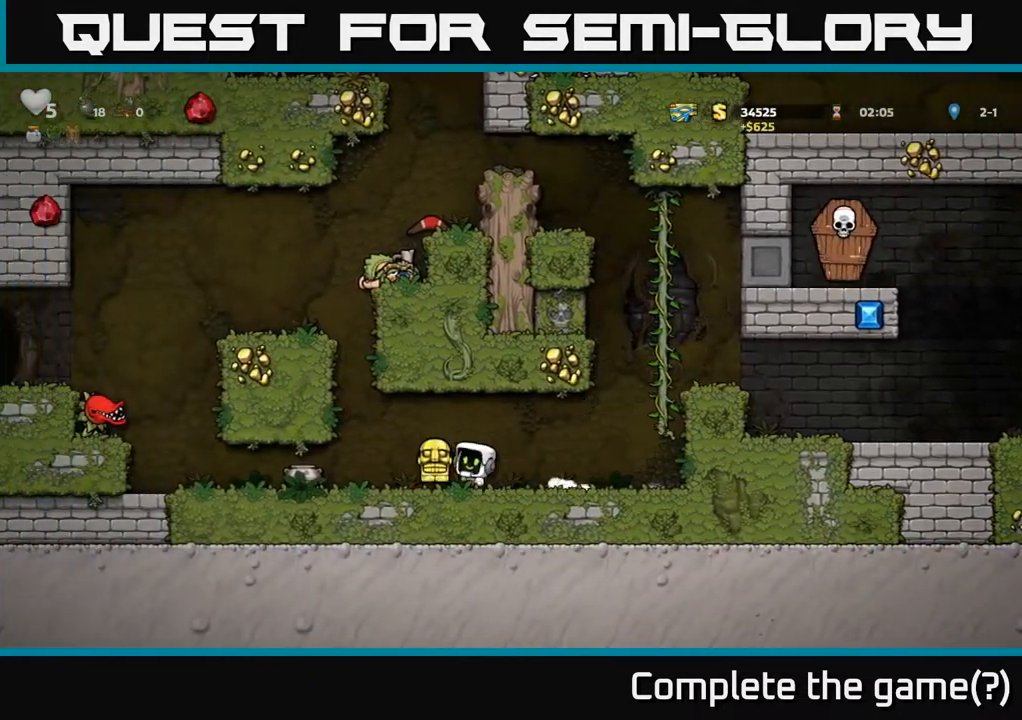
{"buttons": ["DPAD_LEFT"], "left_stick": "center", "right_stick": "center", "events": [[500, "DPAD_LEFT", "down"]]}
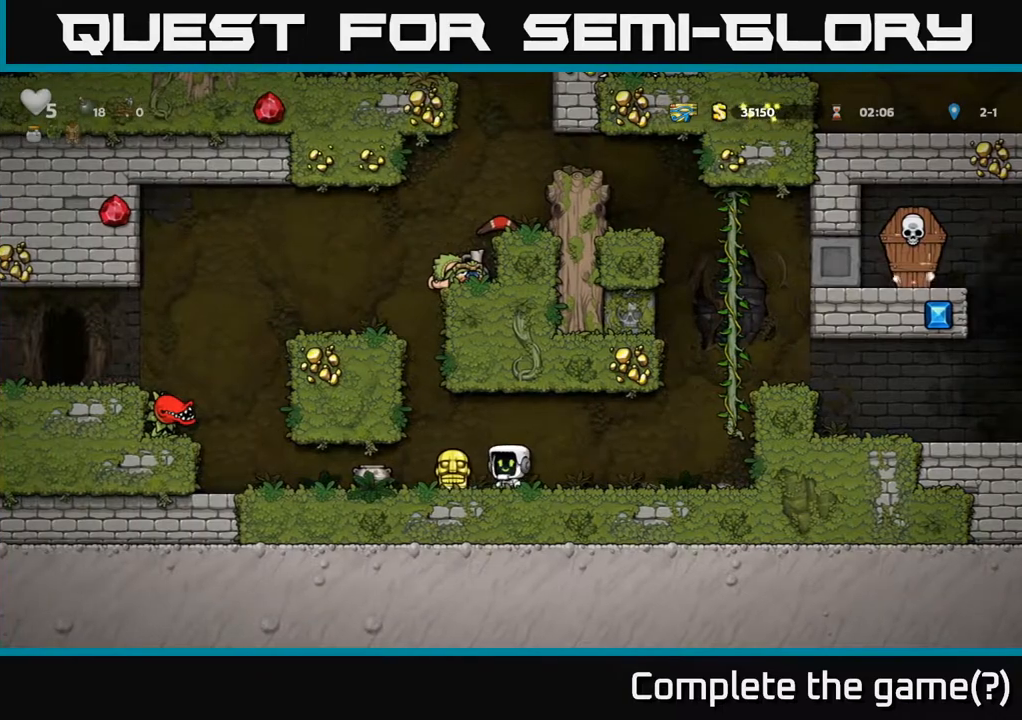
{"buttons": [], "left_stick": "center", "right_stick": "center", "events": [[150, "DPAD_DOWN", "down"], [167, "DPAD_LEFT", "up"], [200, "X", "down"], [267, "DPAD_DOWN", "up"], [283, "X", "up"], [333, "DPAD_LEFT", "down"], [383, "DPAD_LEFT", "up"], [400, "X", "down"], [483, "X", "up"]]}
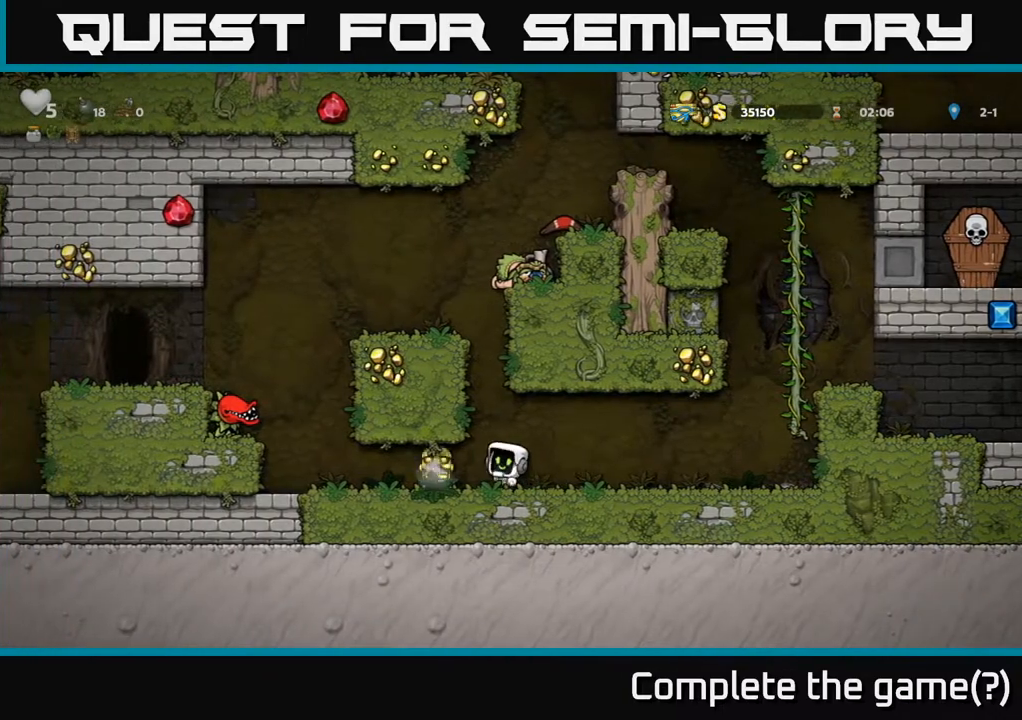
{"buttons": ["DPAD_LEFT"], "left_stick": "center", "right_stick": "center", "events": [[433, "DPAD_LEFT", "down"]]}
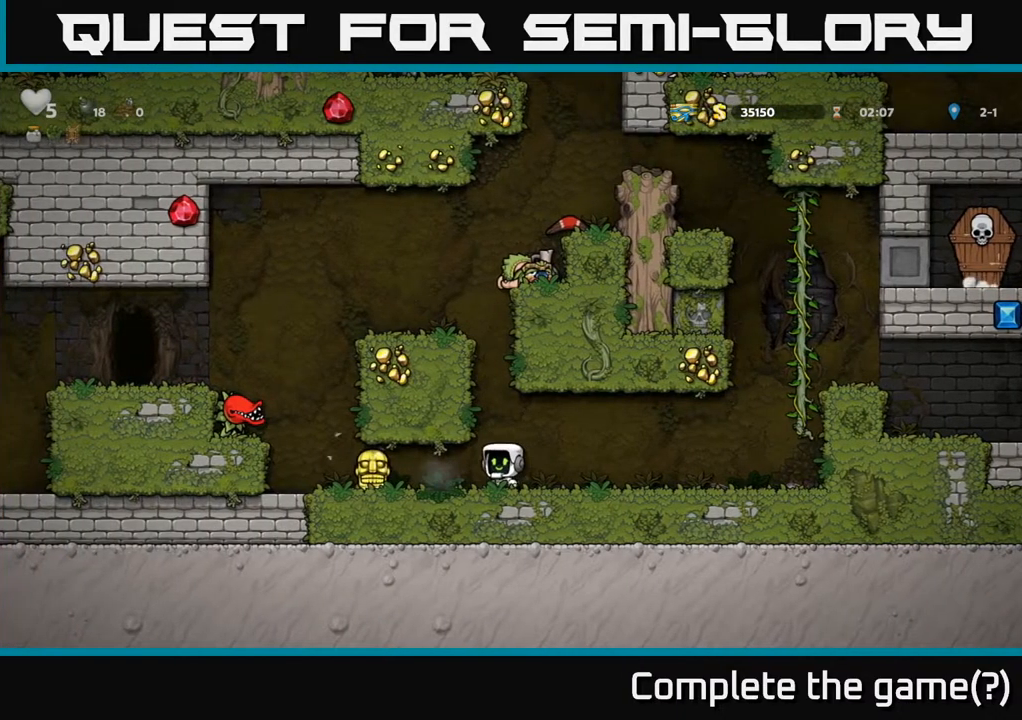
{"buttons": [], "left_stick": "center", "right_stick": "center", "events": [[283, "DPAD_DOWN", "down"], [317, "X", "down"], [333, "DPAD_LEFT", "up"], [417, "DPAD_LEFT", "down"], [433, "DPAD_DOWN", "up"], [433, "X", "up"], [500, "DPAD_LEFT", "up"]]}
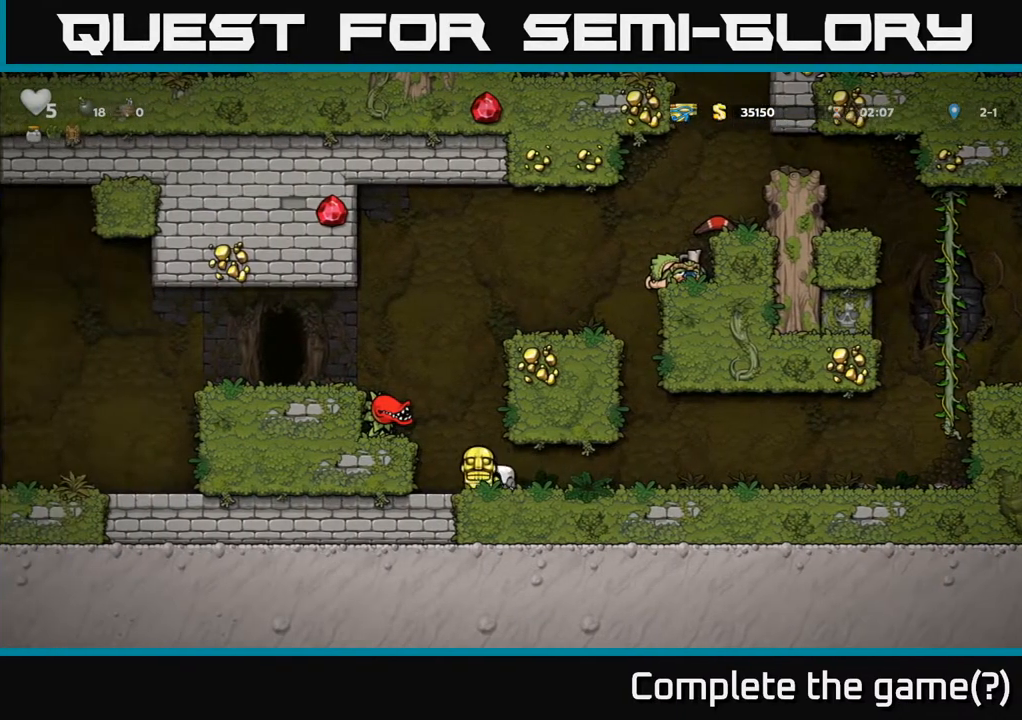
{"buttons": [], "left_stick": "center", "right_stick": "center", "events": [[217, "A", "down"], [300, "A", "up"], [383, "X", "down"], [467, "X", "up"]]}
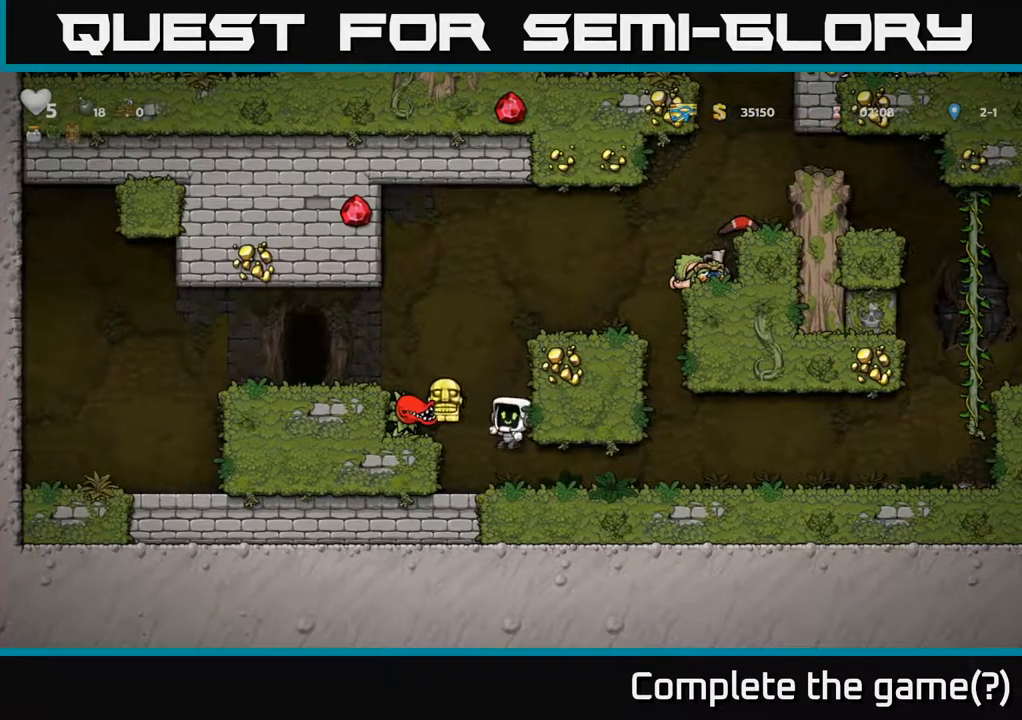
{"buttons": ["A"], "left_stick": "center", "right_stick": "center", "events": [[467, "A", "down"]]}
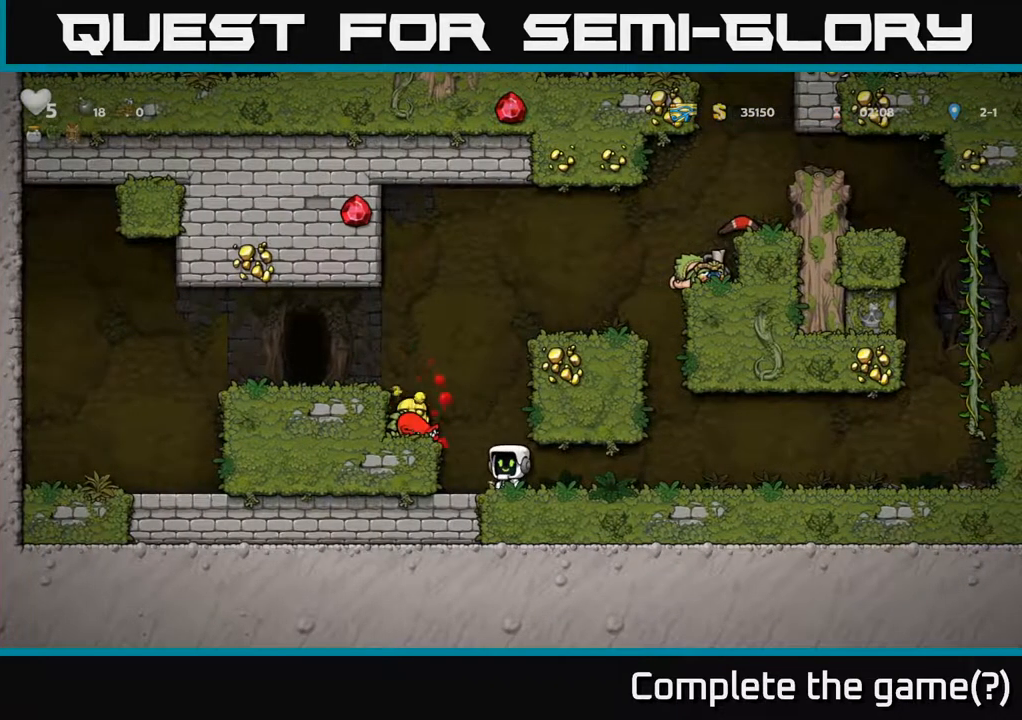
{"buttons": ["DPAD_DOWN"], "left_stick": "center", "right_stick": "center", "events": [[17, "DPAD_LEFT", "down"], [117, "A", "up"], [250, "DPAD_LEFT", "up"], [267, "DPAD_DOWN", "down"], [400, "X", "down"], [500, "X", "up"]]}
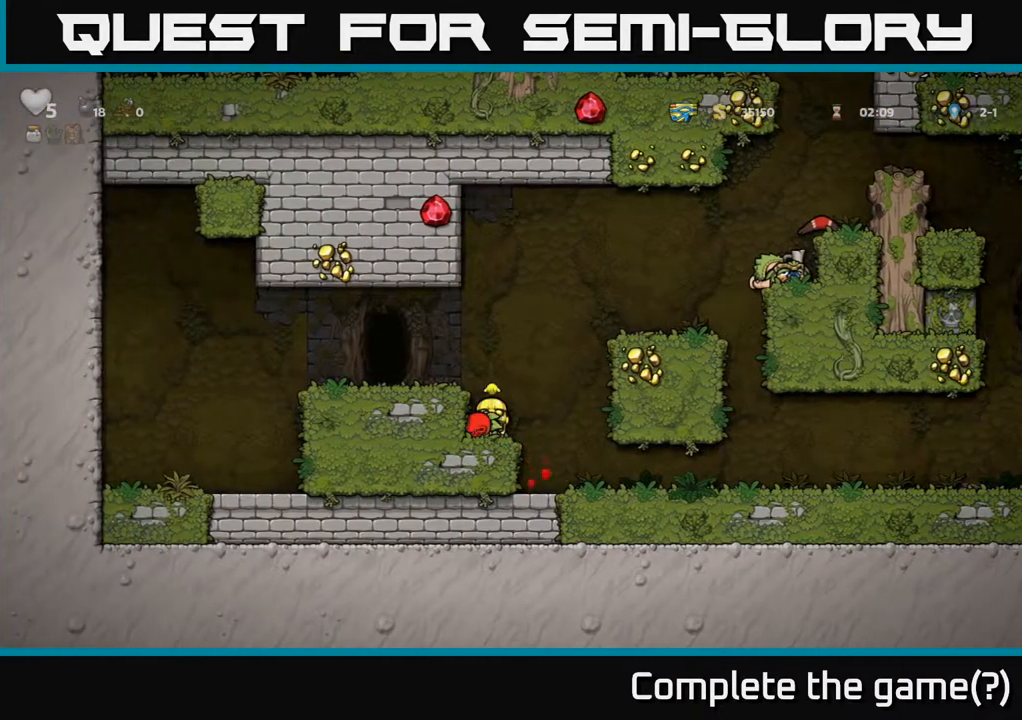
{"buttons": ["DPAD_RIGHT"], "left_stick": "center", "right_stick": "center", "events": [[17, "DPAD_DOWN", "up"], [50, "A", "down"], [167, "DPAD_LEFT", "down"], [217, "A", "up"], [317, "X", "down"], [333, "DPAD_LEFT", "up"], [400, "X", "up"], [450, "DPAD_RIGHT", "down"]]}
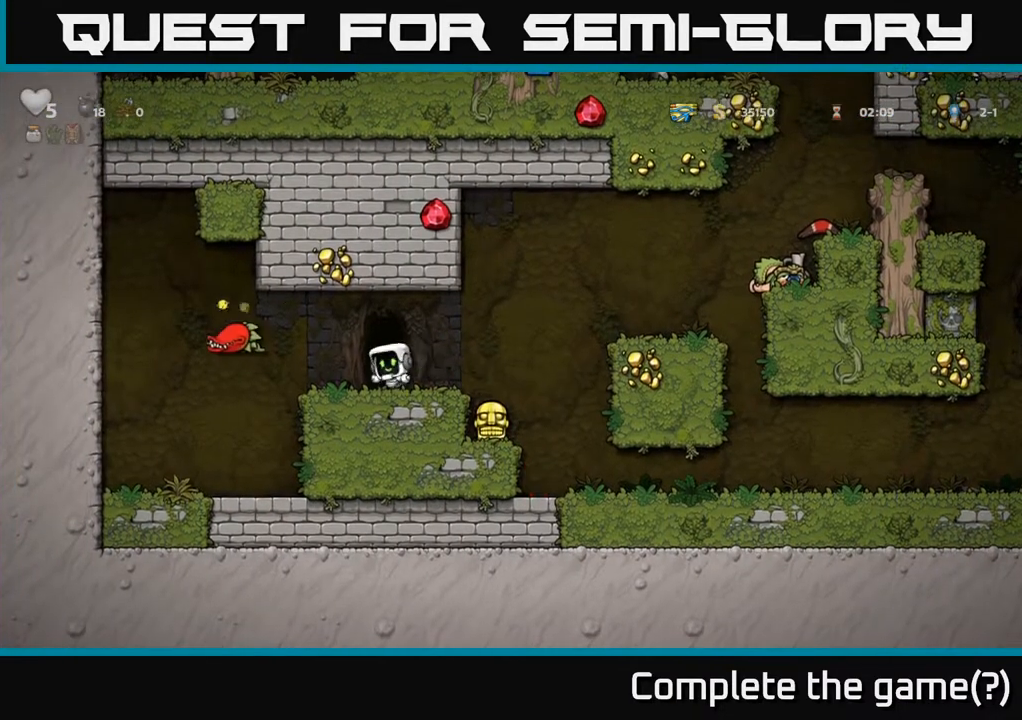
{"buttons": [], "left_stick": "center", "right_stick": "center", "events": [[150, "DPAD_RIGHT", "up"]]}
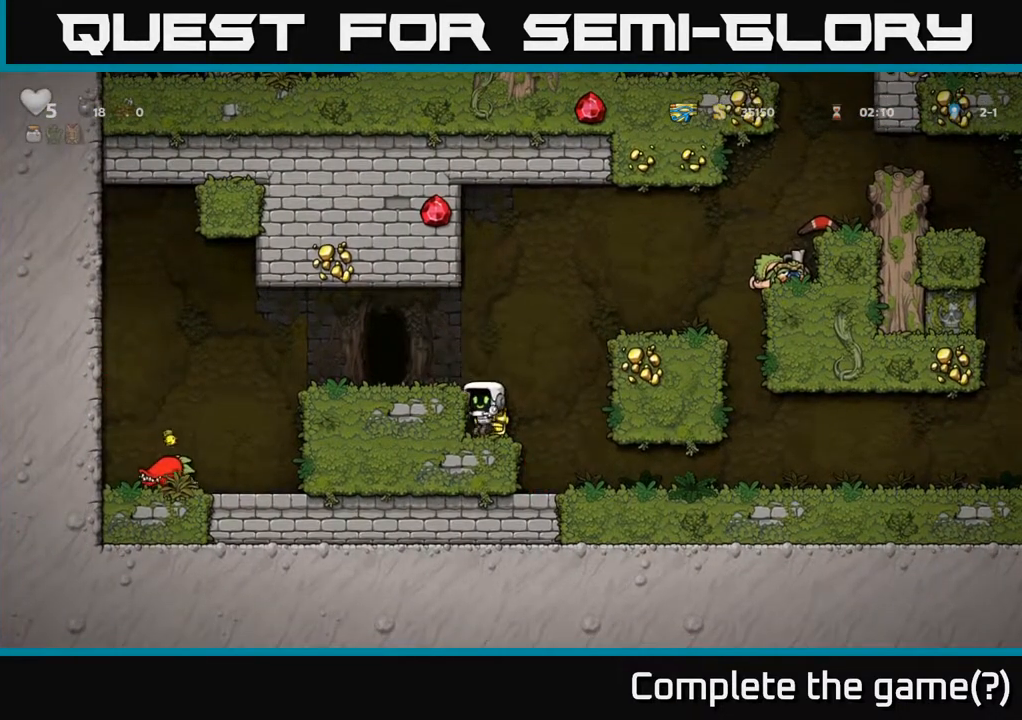
{"buttons": ["DPAD_LEFT"], "left_stick": "center", "right_stick": "center", "events": [[17, "DPAD_DOWN", "down"], [133, "X", "down"], [250, "A", "down"], [267, "DPAD_DOWN", "up"], [267, "X", "up"], [317, "DPAD_LEFT", "down"], [417, "A", "up"]]}
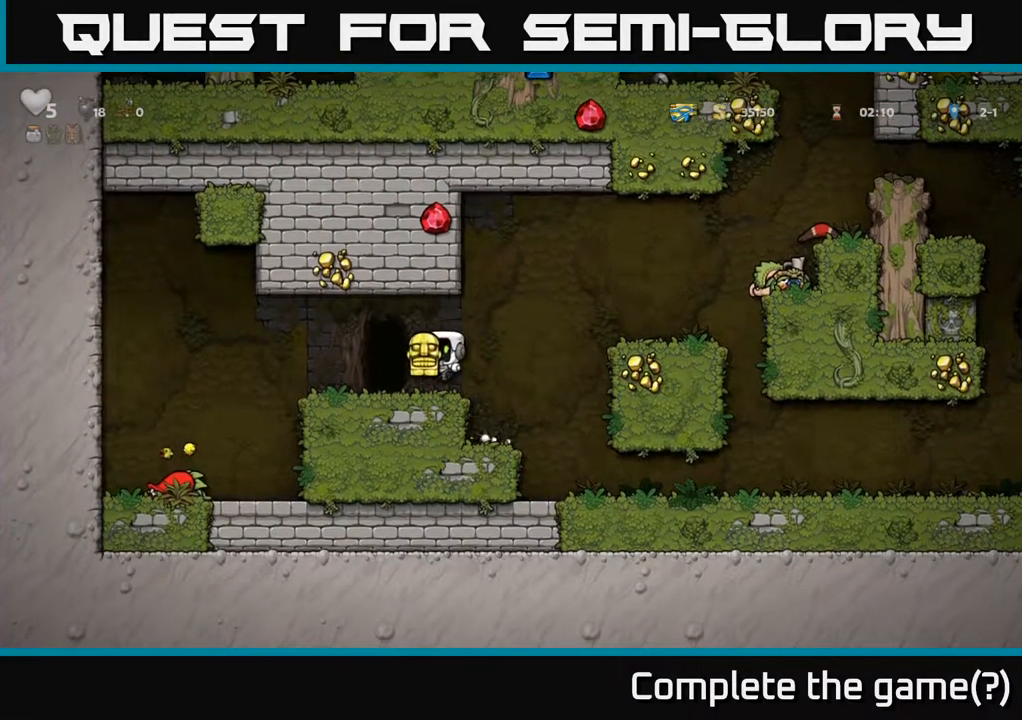
{"buttons": ["A", "DPAD_RIGHT"], "left_stick": "center", "right_stick": "center", "events": [[83, "DPAD_LEFT", "up"], [150, "DPAD_RIGHT", "down"], [367, "A", "down"]]}
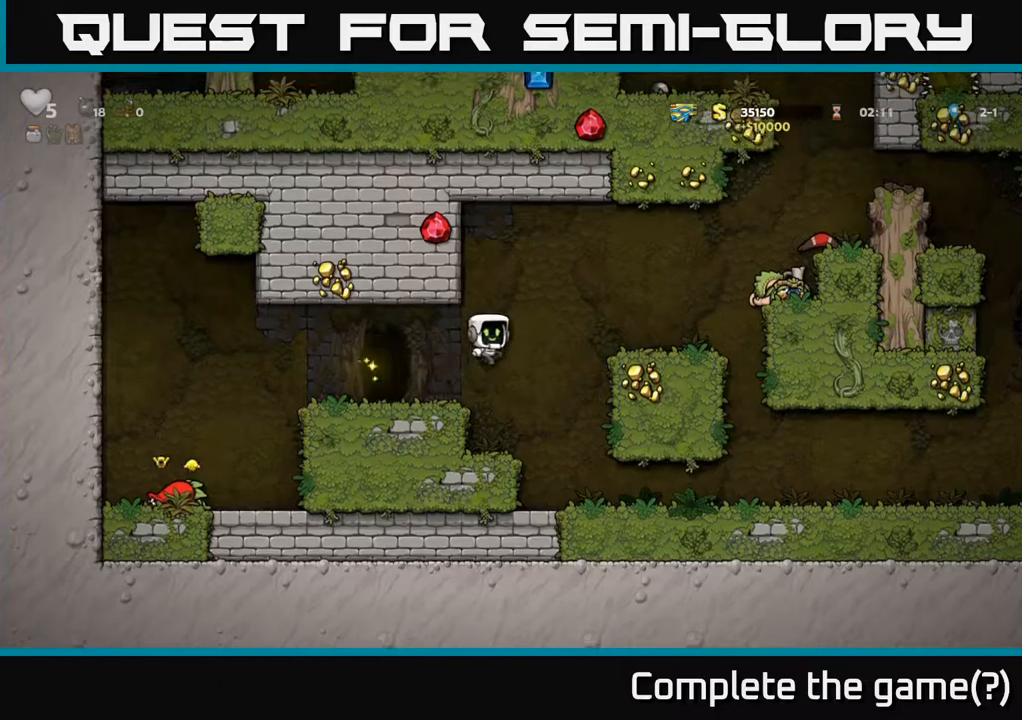
{"buttons": ["DPAD_RIGHT"], "left_stick": "center", "right_stick": "center", "events": [[17, "A", "up"], [317, "A", "down"], [467, "A", "up"]]}
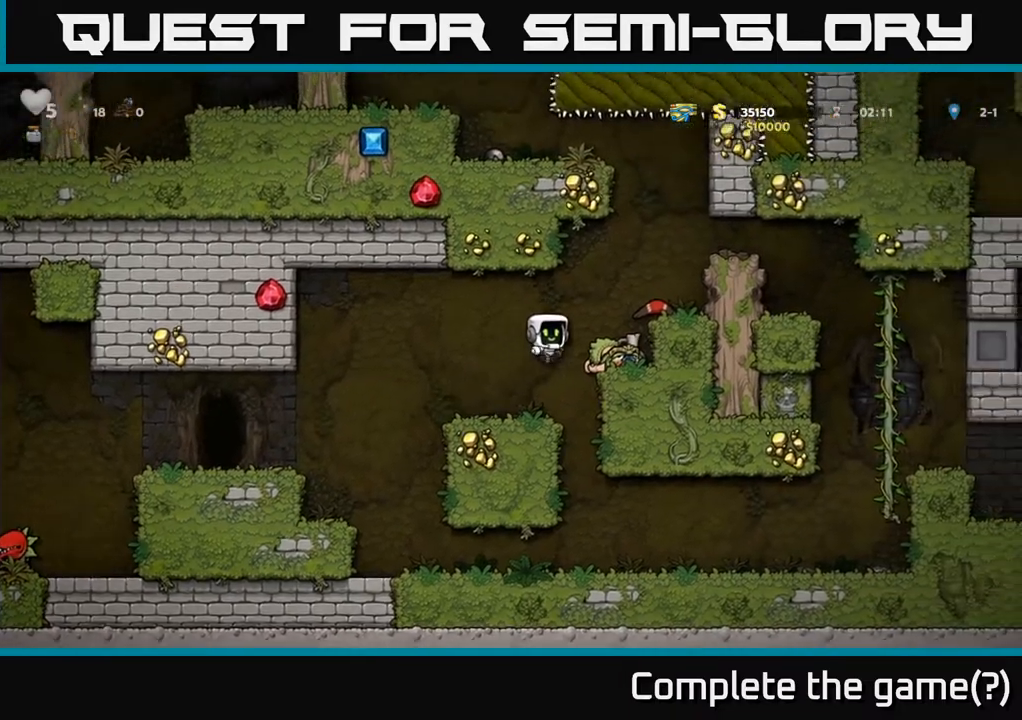
{"buttons": ["DPAD_LEFT"], "left_stick": "center", "right_stick": "center", "events": [[100, "DPAD_RIGHT", "up"], [250, "DPAD_DOWN", "down"], [300, "X", "down"], [383, "DPAD_DOWN", "up"], [417, "DPAD_LEFT", "down"], [433, "X", "up"]]}
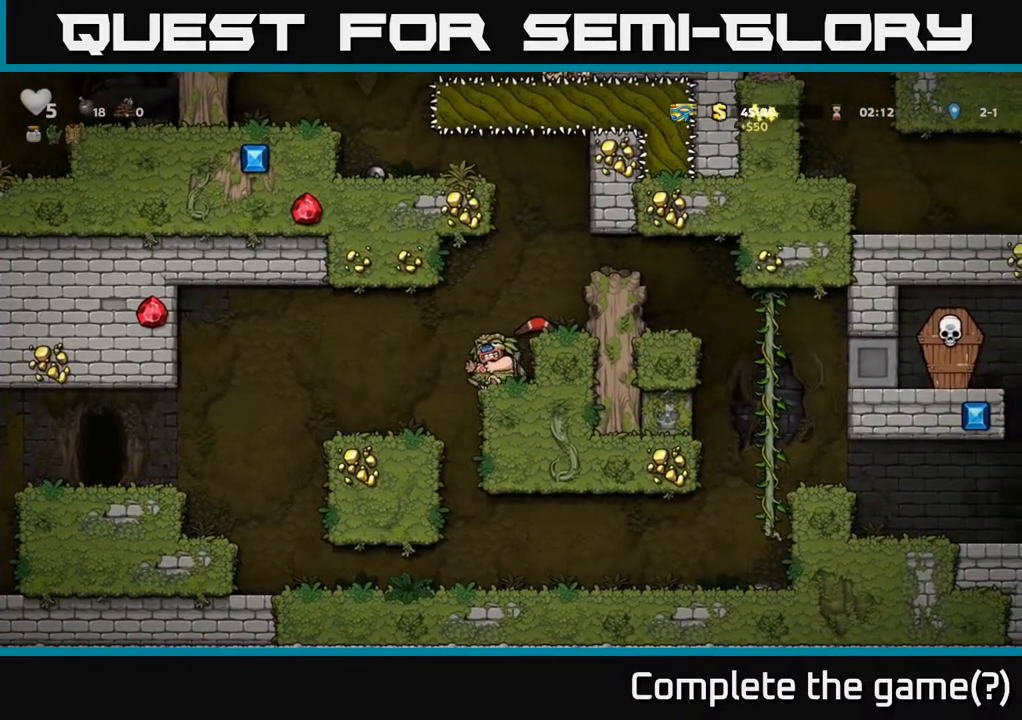
{"buttons": ["A", "DPAD_RIGHT"], "left_stick": "center", "right_stick": "center", "events": [[33, "X", "down"], [133, "X", "up"], [167, "DPAD_LEFT", "up"], [383, "DPAD_RIGHT", "down"], [417, "A", "down"]]}
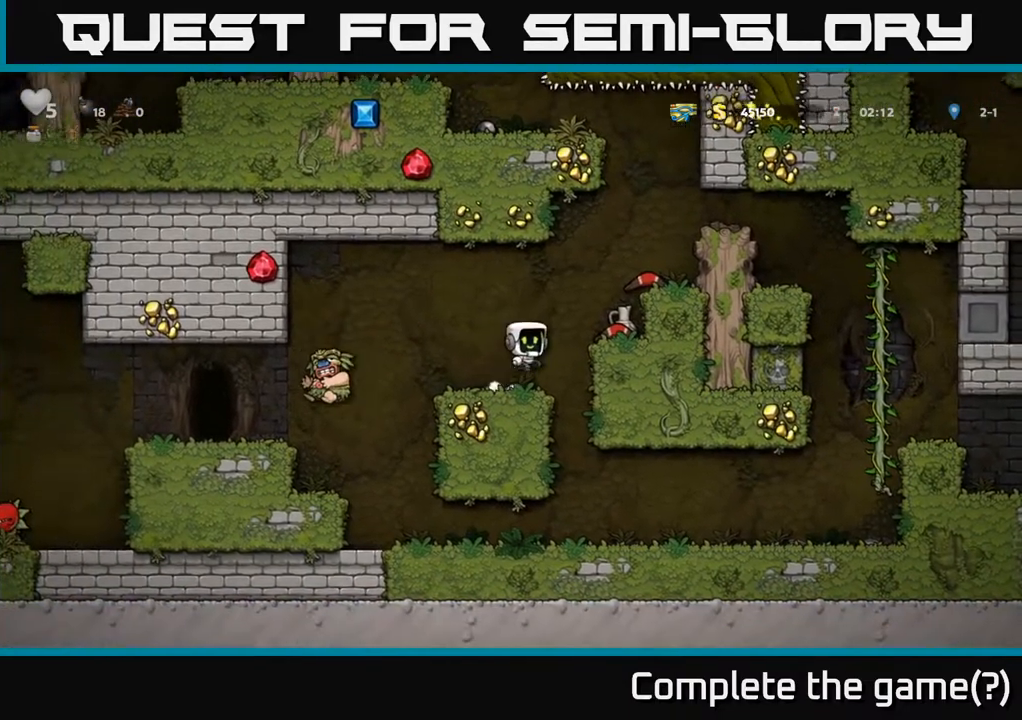
{"buttons": [], "left_stick": "center", "right_stick": "center", "events": [[67, "A", "up"], [167, "DPAD_RIGHT", "up"], [267, "DPAD_DOWN", "down"], [400, "X", "down"], [500, "DPAD_DOWN", "up"], [500, "X", "up"]]}
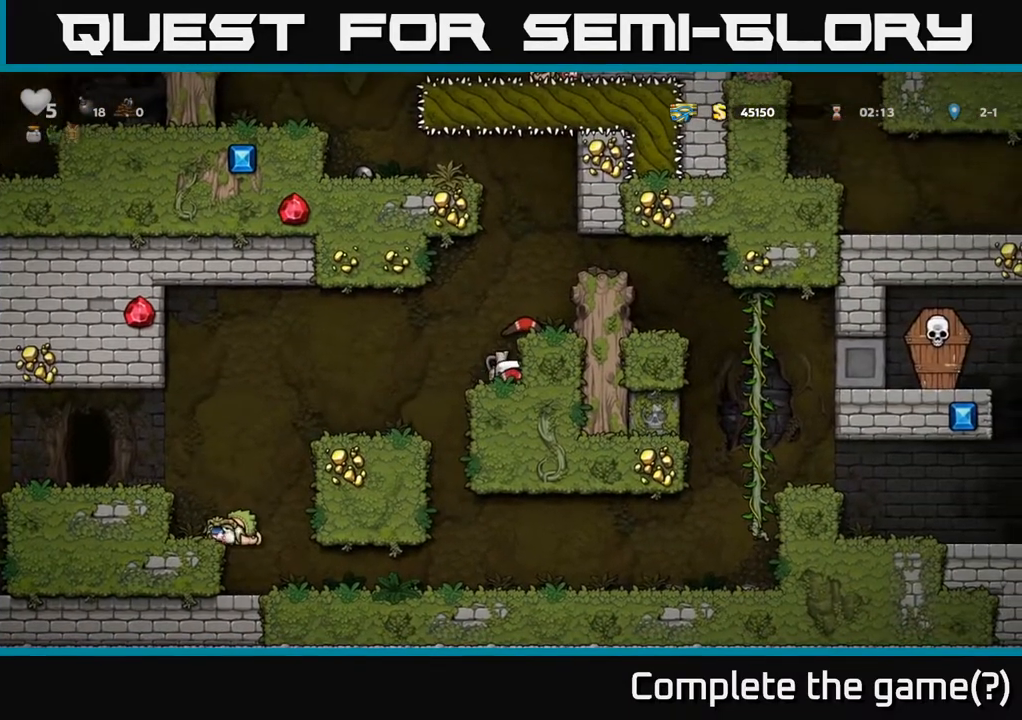
{"buttons": ["A", "DPAD_LEFT"], "left_stick": "center", "right_stick": "center", "events": [[17, "DPAD_LEFT", "down"], [483, "A", "down"]]}